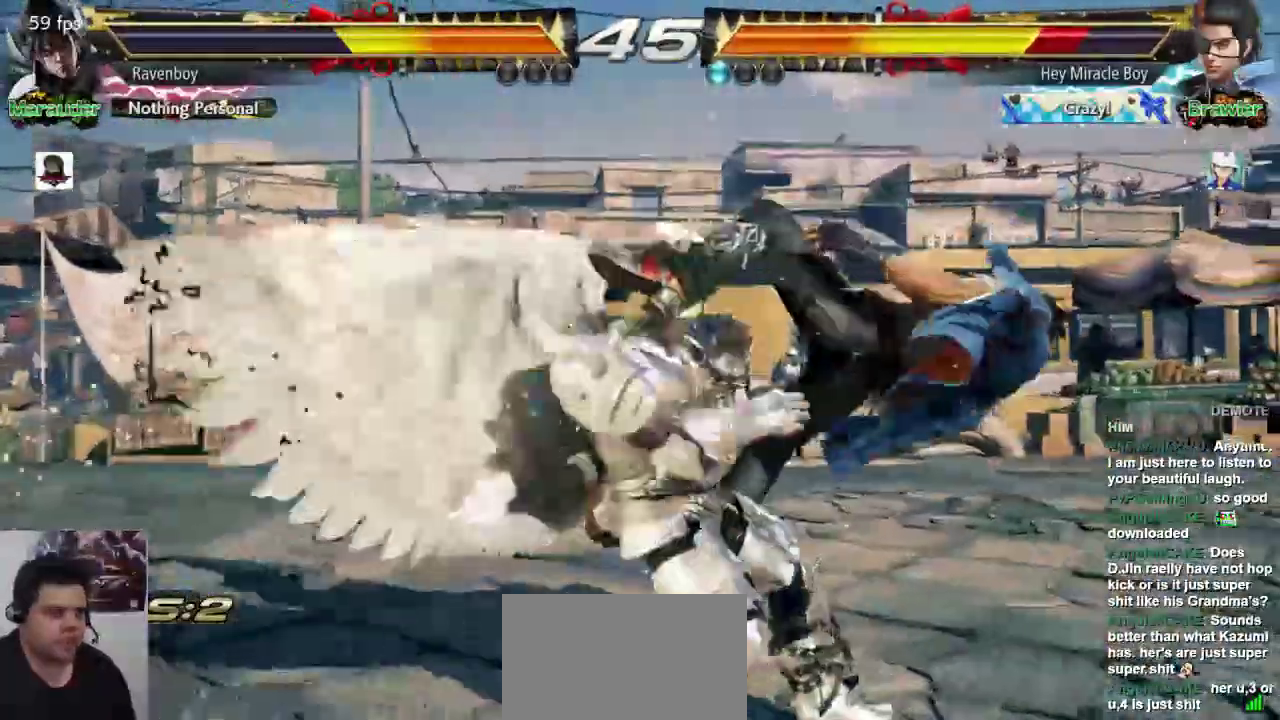
Gameplay with a controller (arcade stick); each line is a JSON object with the inputs held at the frame after it (dt_ms = milliseconds from this image to that frame). "events" lists button and stick changes between this image and that frame as [ms after this image, input, new state], when the widget could be followed in between. Not read: L3 R3.
{"dt_ms": 500, "buttons": [], "left_stick": "left", "events": [[17, "left_stick", "right"], [150, "left_stick", "center"], [383, "left_stick", "left"]]}
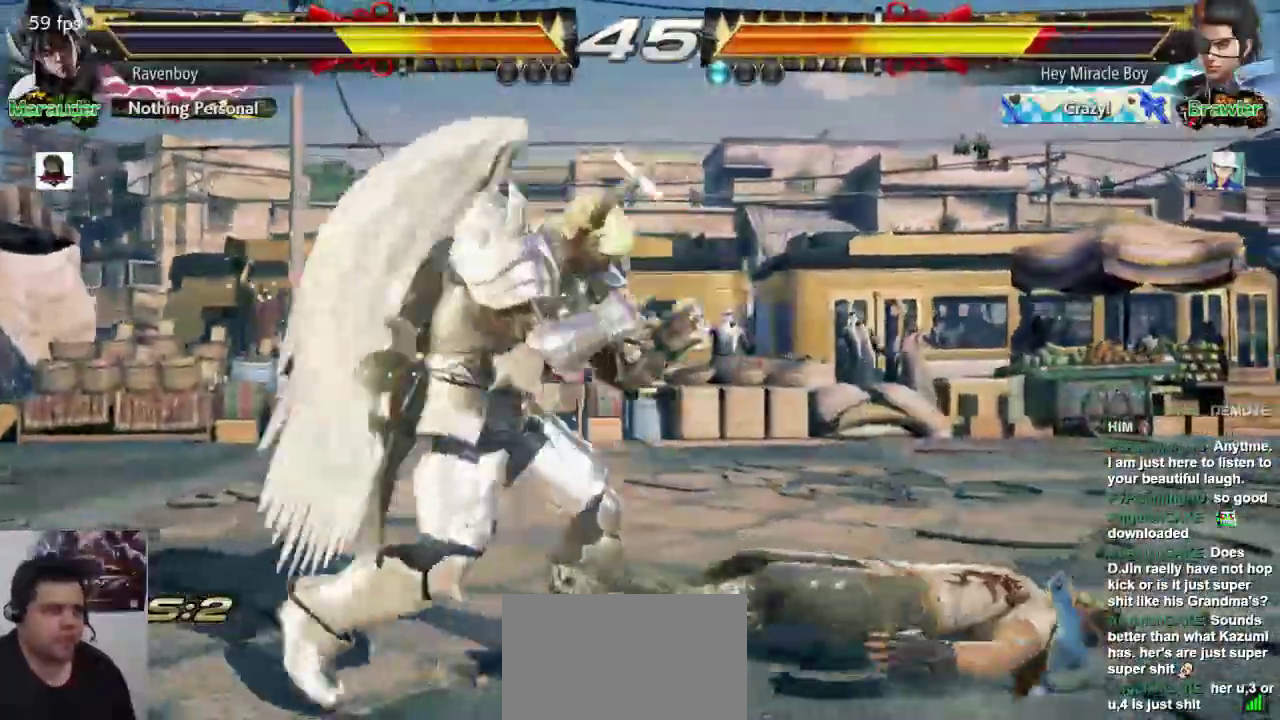
{"dt_ms": 500, "buttons": [], "left_stick": "center"}
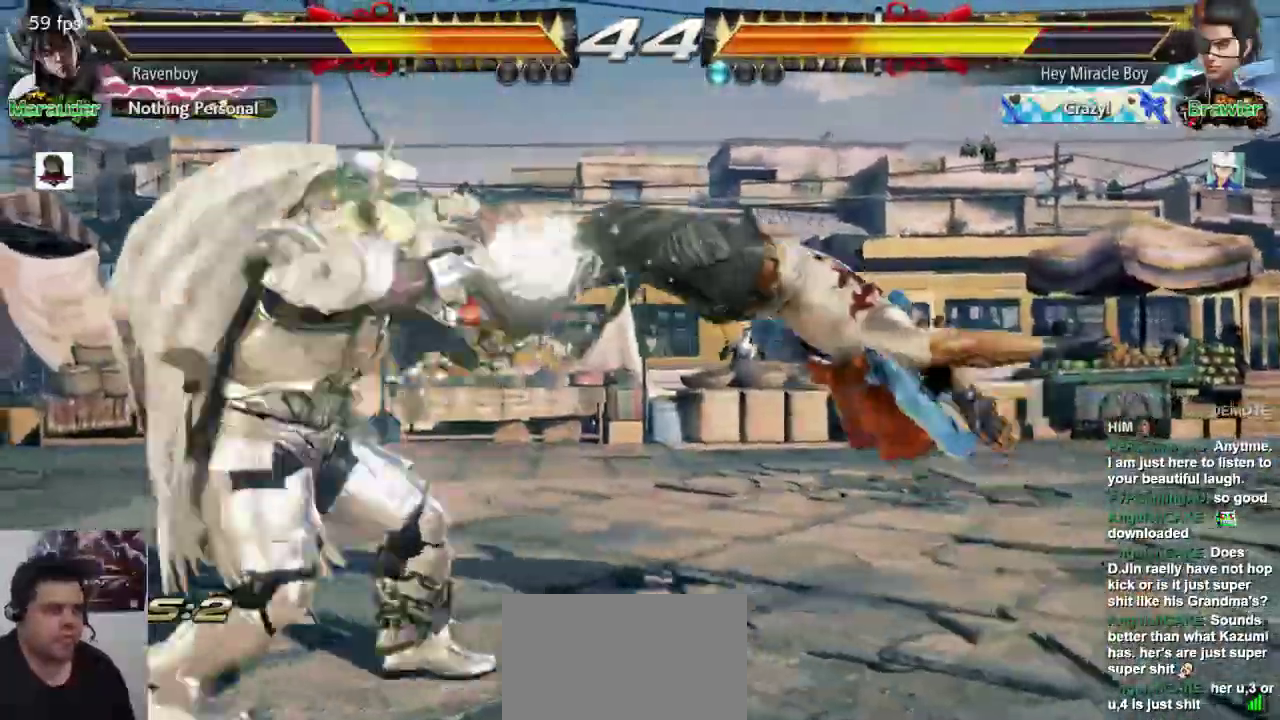
{"dt_ms": 500, "buttons": [], "left_stick": "center", "events": [[67, "L1", "down"], [167, "L1", "up"], [200, "L1", "down"], [300, "L1", "up"], [433, "SQUARE", "down"], [500, "SQUARE", "up"]]}
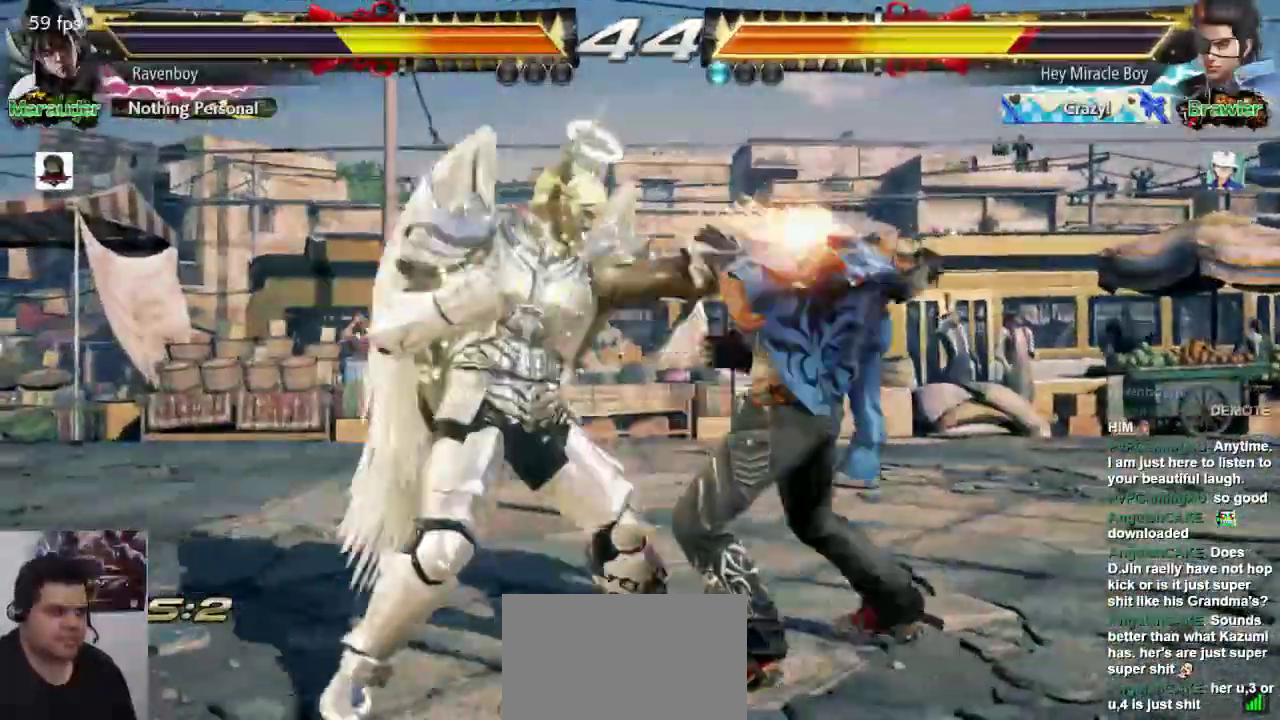
{"dt_ms": 500, "buttons": [], "left_stick": "center", "events": [[100, "SQUARE", "down"], [200, "SQUARE", "up"]]}
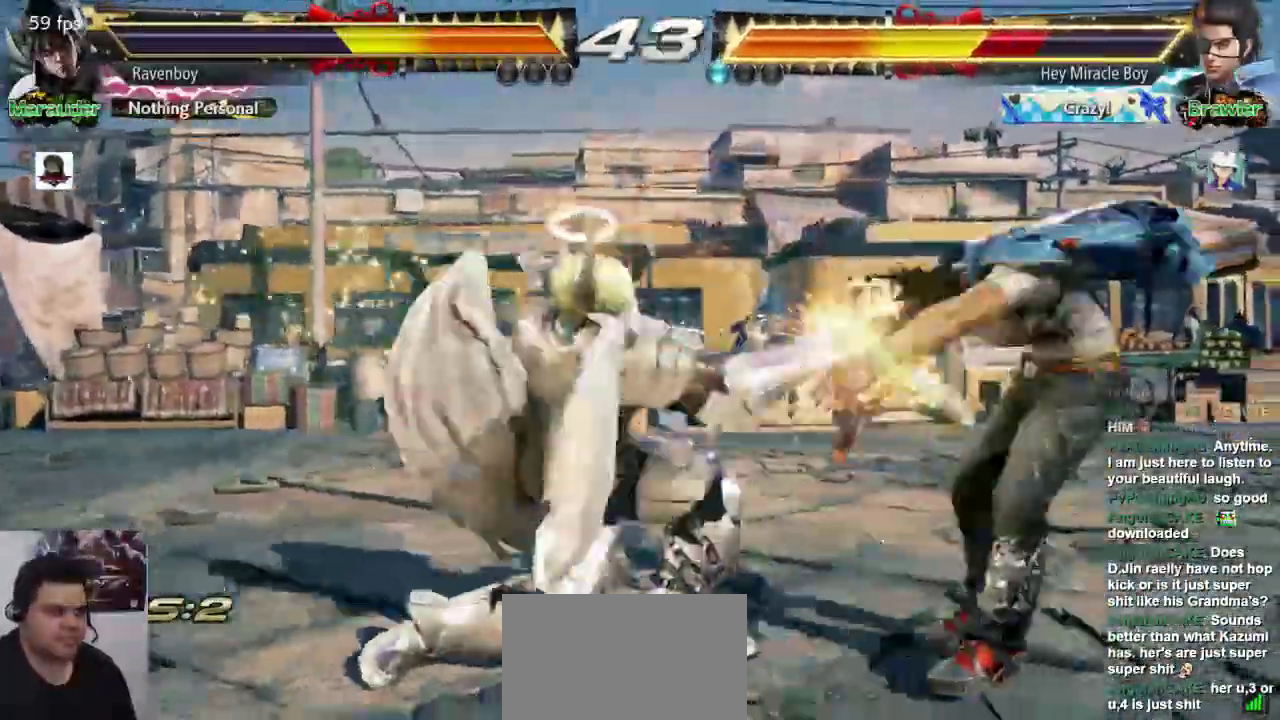
{"dt_ms": 1000, "buttons": [], "left_stick": "center"}